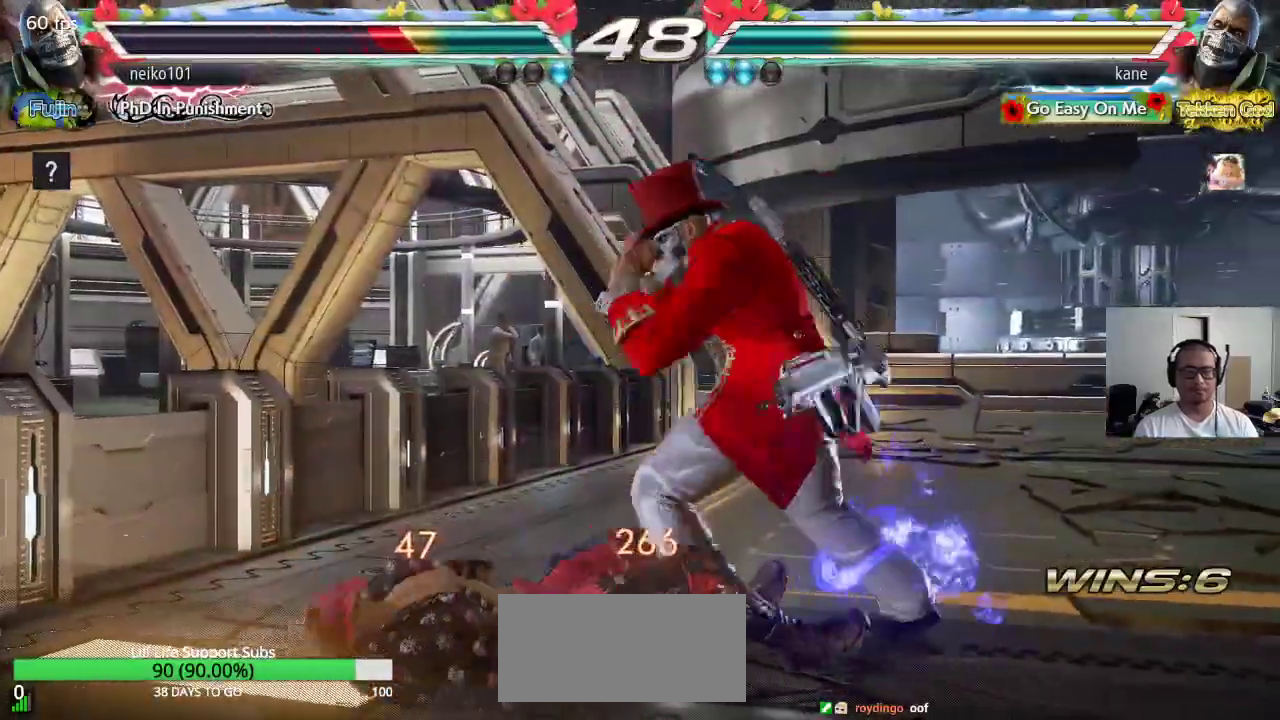
Gameplay with a controller (arcade stick); each line is a JSON object with the inputs held at the frame after it. "events" lists button and stick changes between this image and that frame as [ms after this image, input, new state], when the widget could be followed in between. Not read: L3 R3 keyboard_mouse.
{"buttons": [], "left_stick": "right", "events": [[150, "left_stick", "right"], [217, "left_stick", "center"], [267, "left_stick", "right"]]}
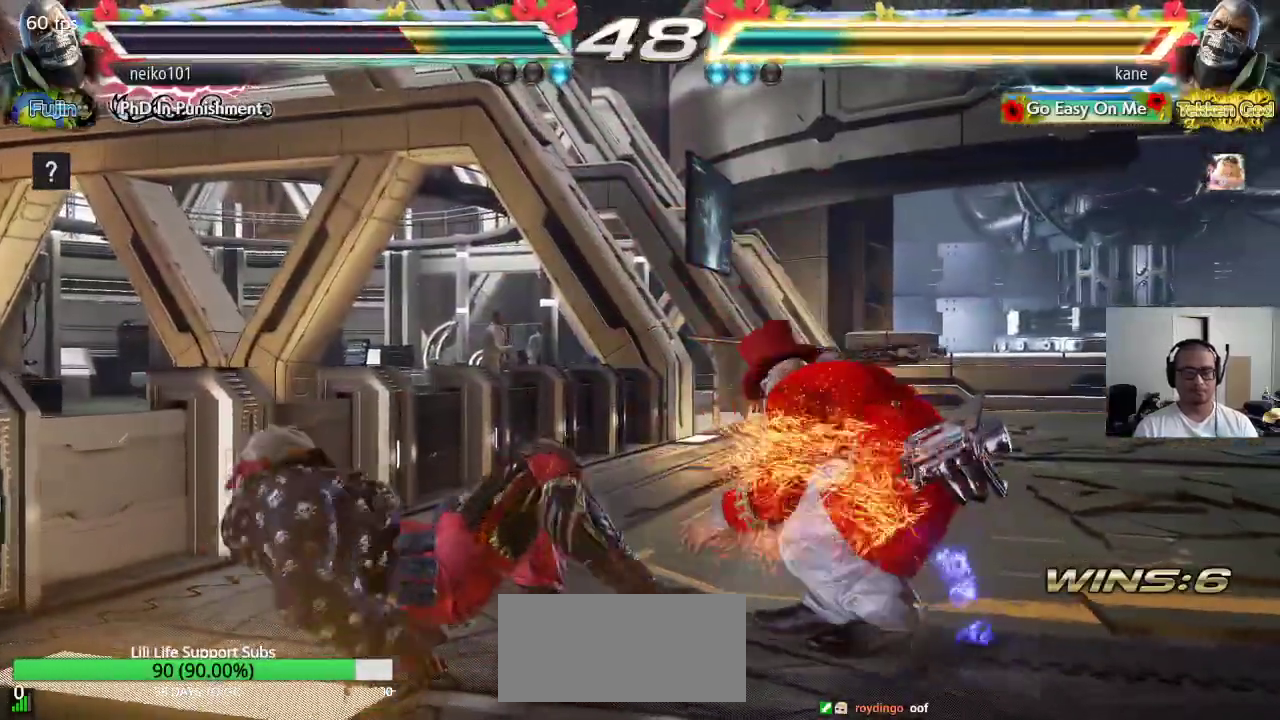
{"buttons": [], "left_stick": "left", "events": [[67, "left_stick", "center"], [300, "left_stick", "left"], [367, "left_stick", "center"], [433, "left_stick", "left"]]}
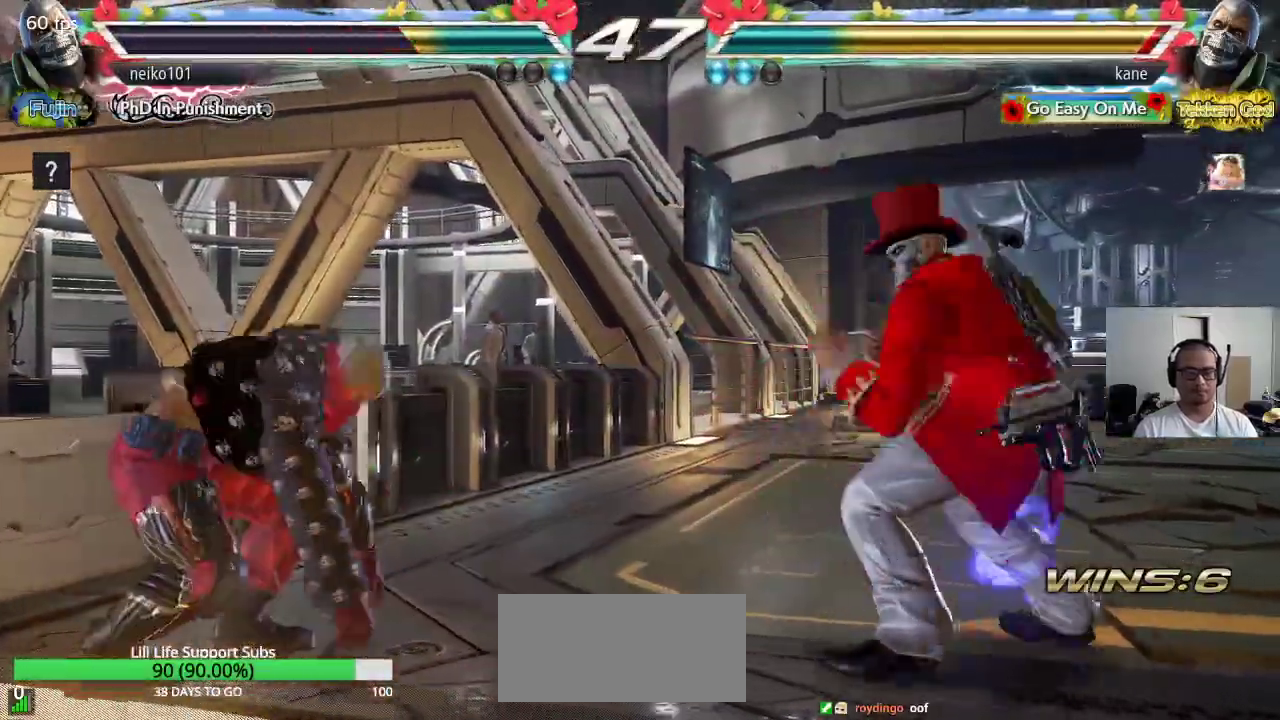
{"buttons": [], "left_stick": "center", "events": [[17, "TRIANGLE", "down"], [67, "SQUARE", "down"], [167, "left_stick", "center"], [250, "TRIANGLE", "up"], [267, "SQUARE", "up"]]}
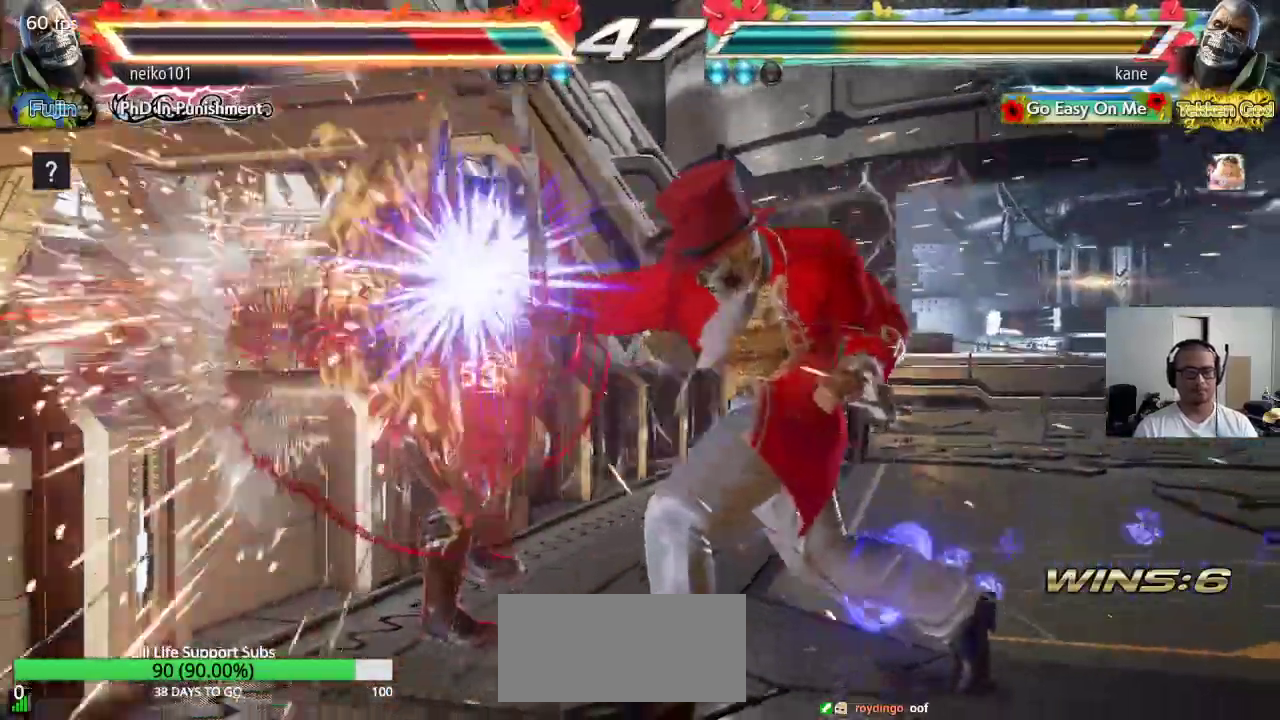
{"buttons": [], "left_stick": "center", "events": [[200, "left_stick", "right"], [267, "left_stick", "center"], [333, "left_stick", "right"], [383, "left_stick", "center"], [433, "SQUARE", "down"], [433, "TRIANGLE", "down"], [433, "left_stick", "down"], [483, "SQUARE", "up"], [483, "TRIANGLE", "up"], [483, "left_stick", "center"]]}
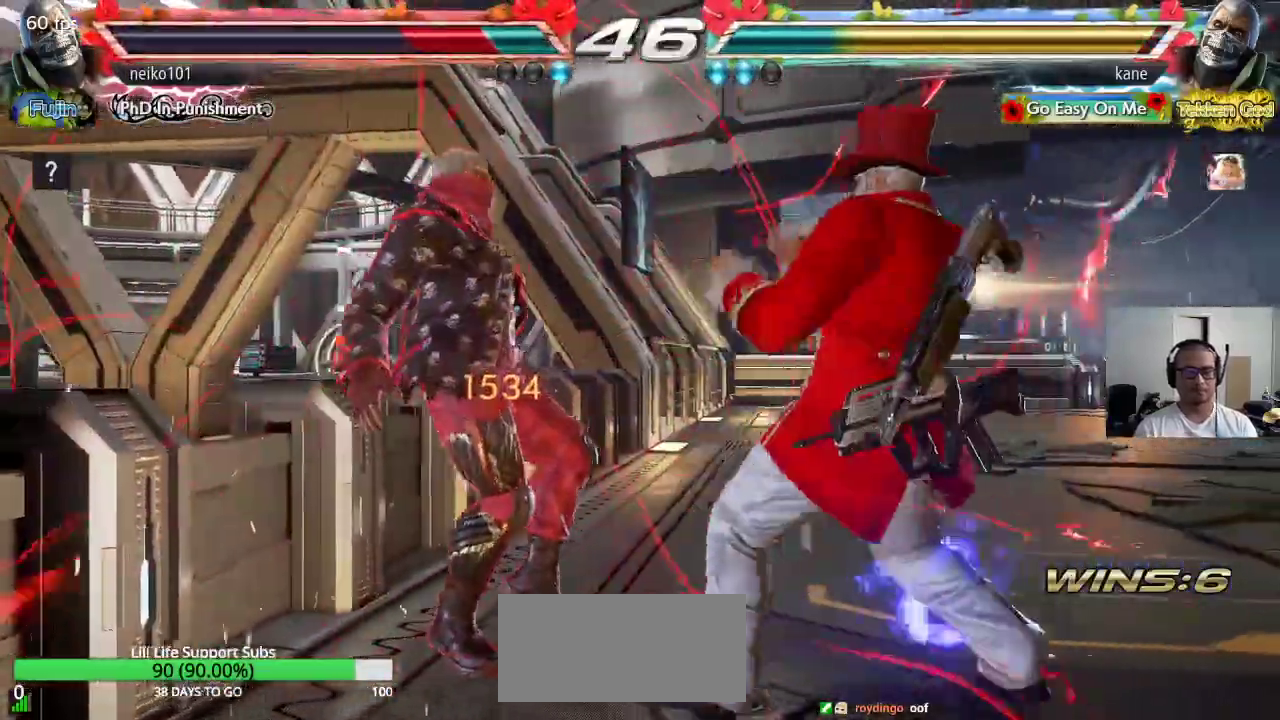
{"buttons": [], "left_stick": "center", "events": [[183, "CROSS", "down"], [233, "CROSS", "up"], [283, "CROSS", "down"], [333, "CROSS", "up"], [383, "CROSS", "down"], [450, "CROSS", "up"]]}
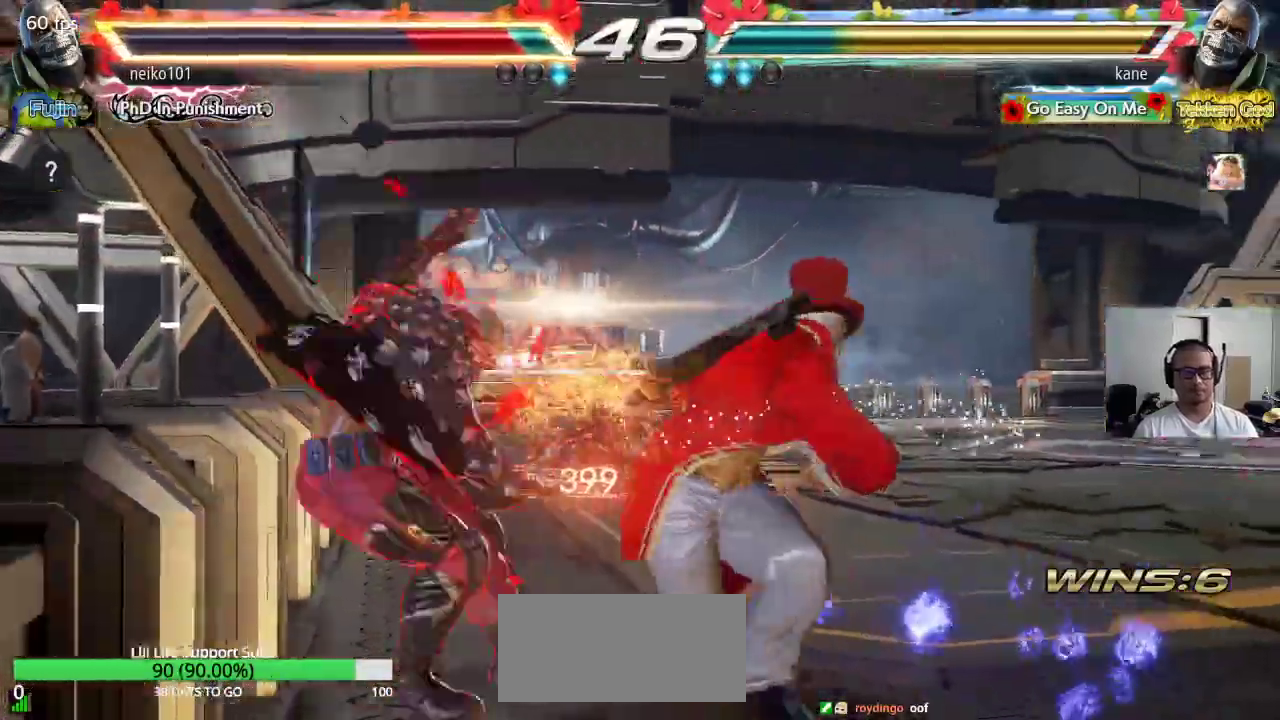
{"buttons": [], "left_stick": "center"}
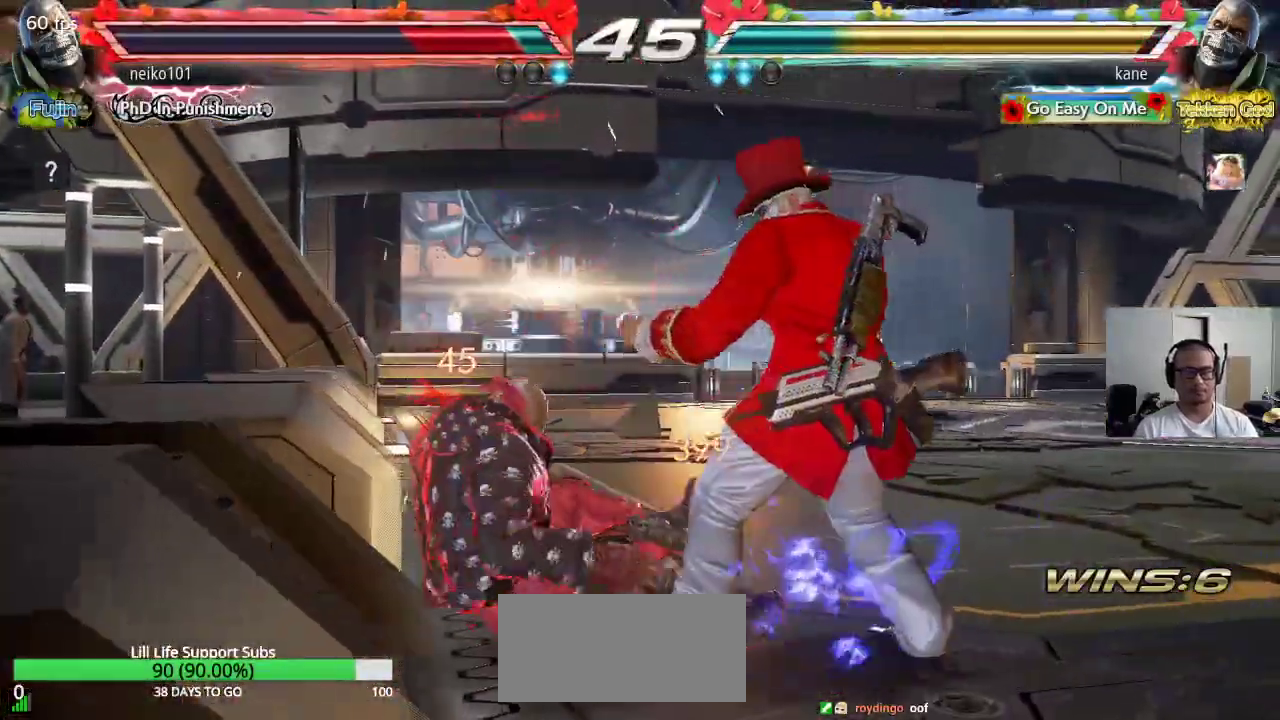
{"buttons": [], "left_stick": "center", "events": [[183, "left_stick", "left"], [233, "left_stick", "center"], [283, "CIRCLE", "down"], [283, "CROSS", "down"], [283, "SQUARE", "down"], [400, "SQUARE", "up"], [417, "CROSS", "up"], [433, "CIRCLE", "up"]]}
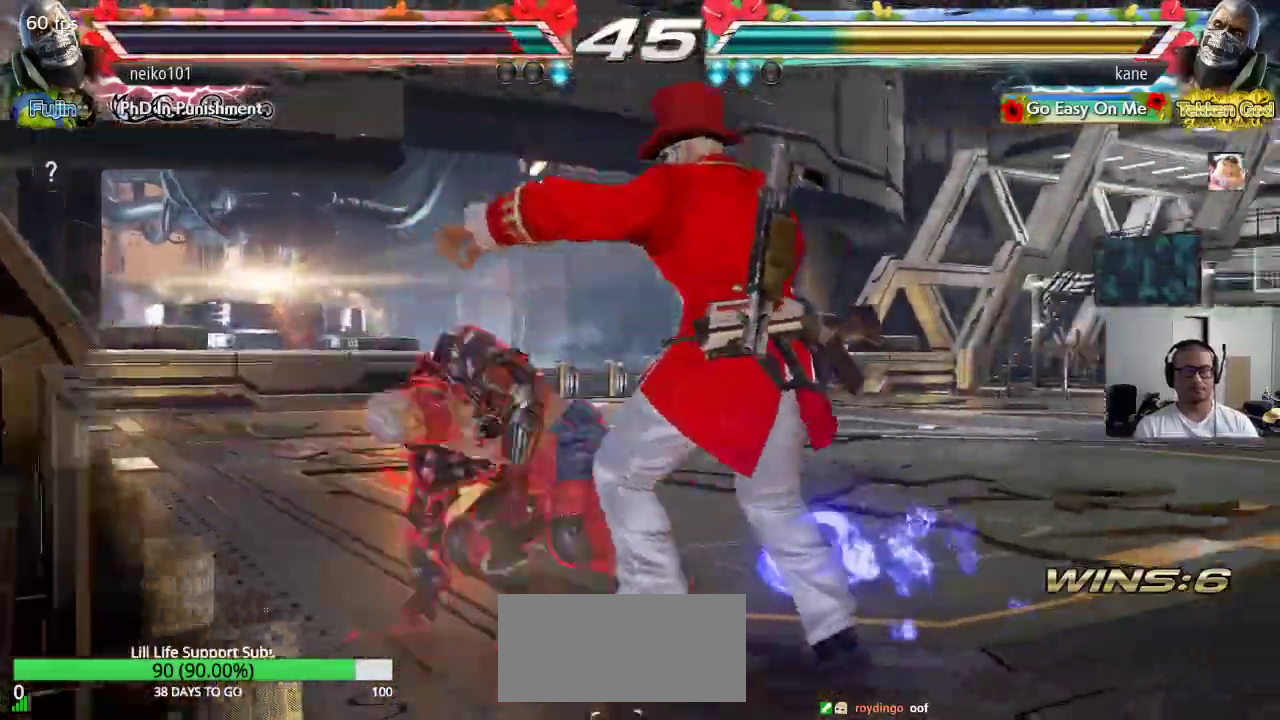
{"buttons": [], "left_stick": "center", "events": [[250, "SQUARE", "down"], [317, "CIRCLE", "down"], [333, "SQUARE", "up"], [417, "CIRCLE", "up"]]}
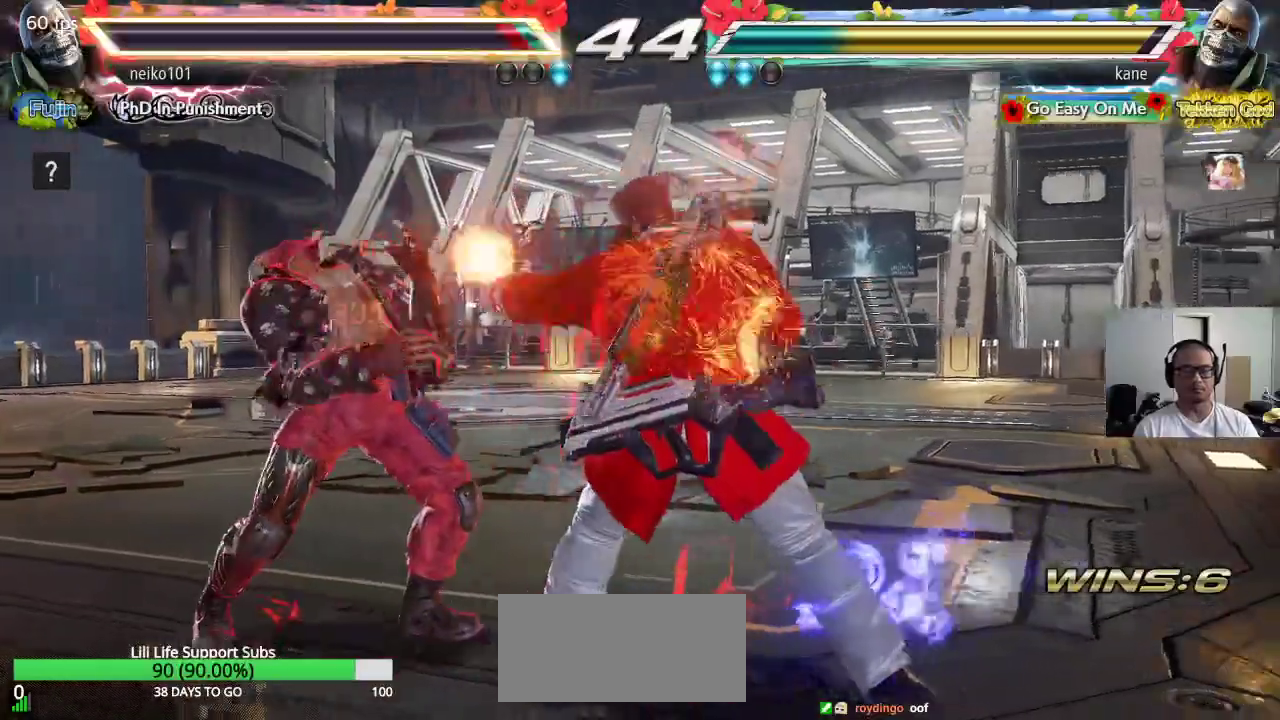
{"buttons": [], "left_stick": "center"}
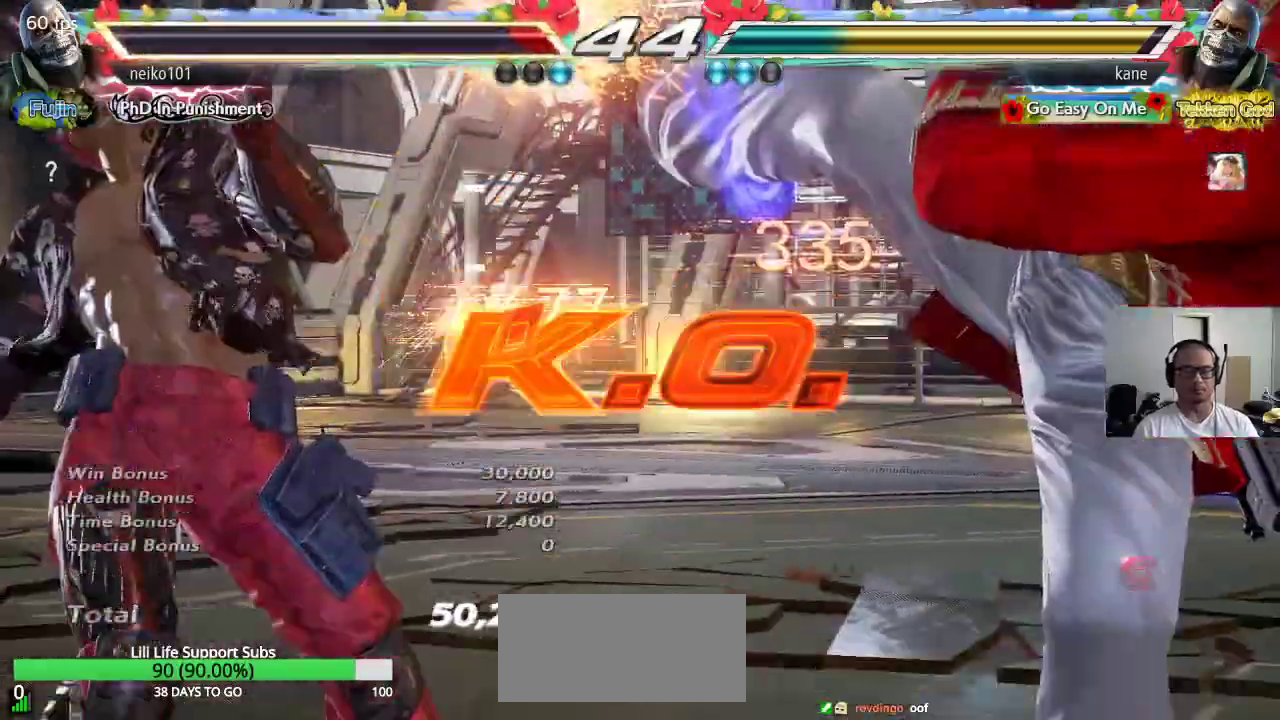
{"buttons": [], "left_stick": "center", "events": []}
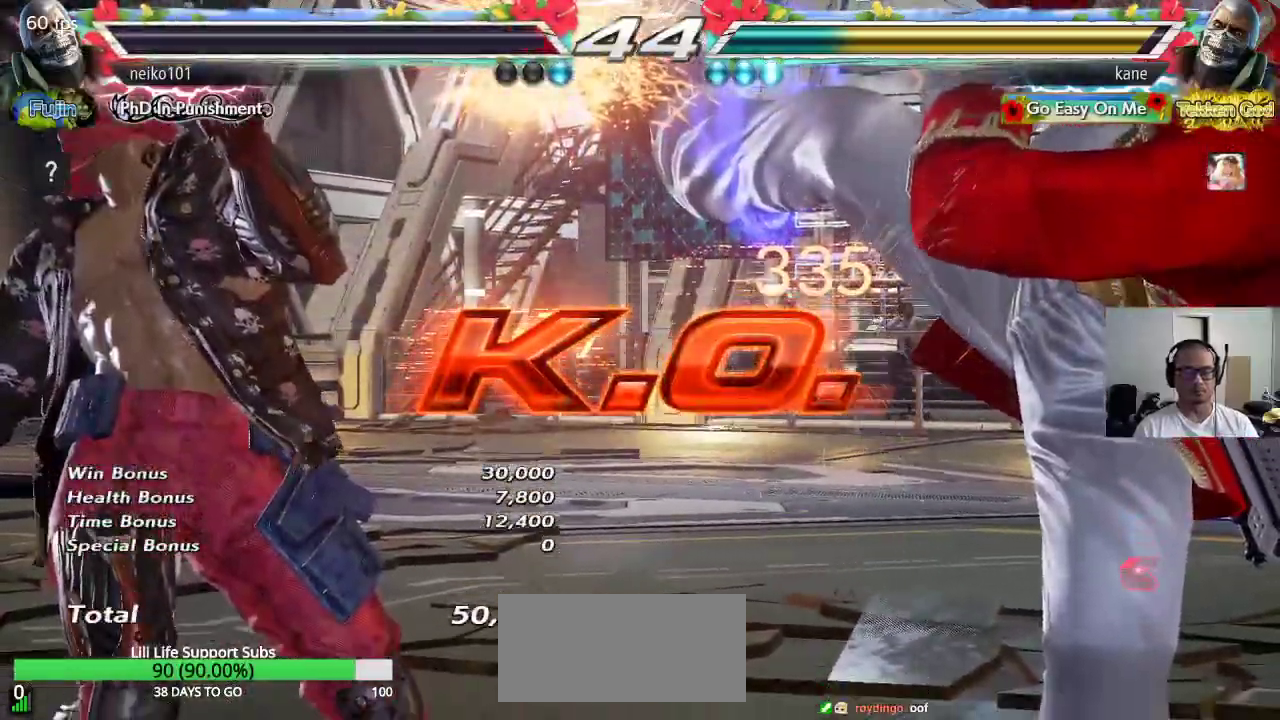
{"buttons": [], "left_stick": "center", "events": []}
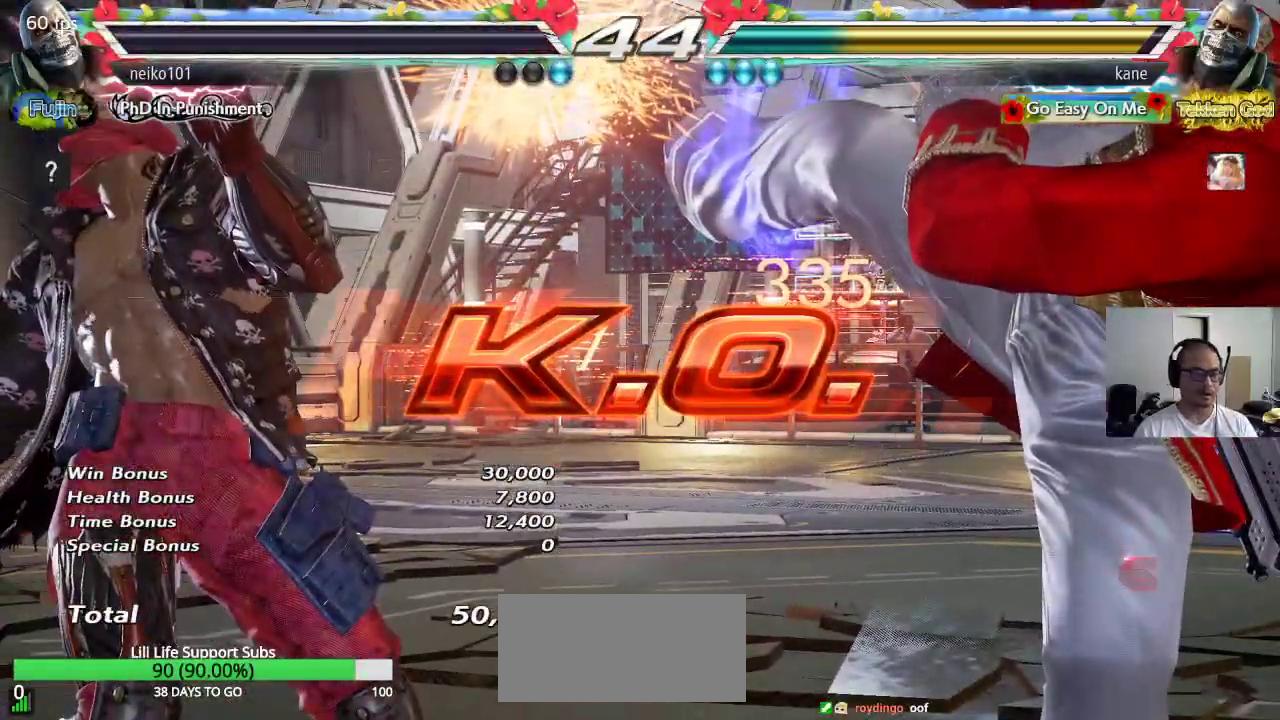
{"buttons": [], "left_stick": "center", "events": []}
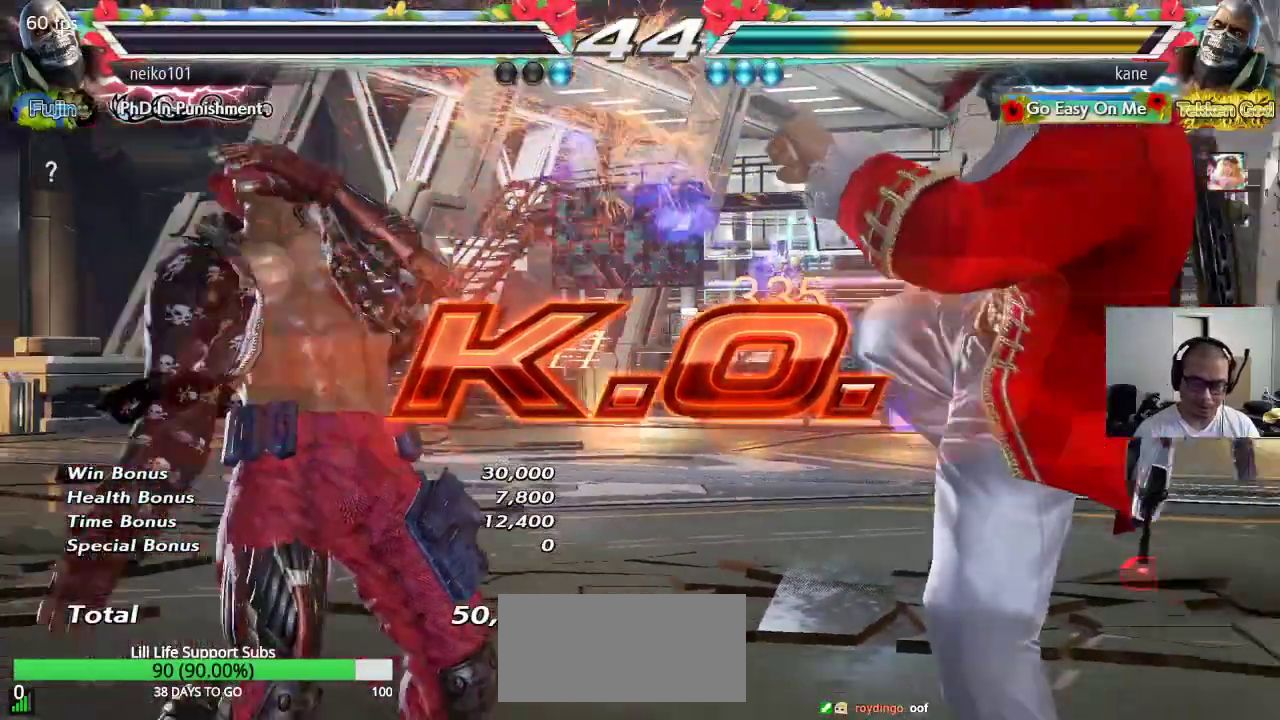
{"buttons": ["TRIANGLE"], "left_stick": "down-right", "events": [[383, "left_stick", "down-right"], [417, "TRIANGLE", "down"]]}
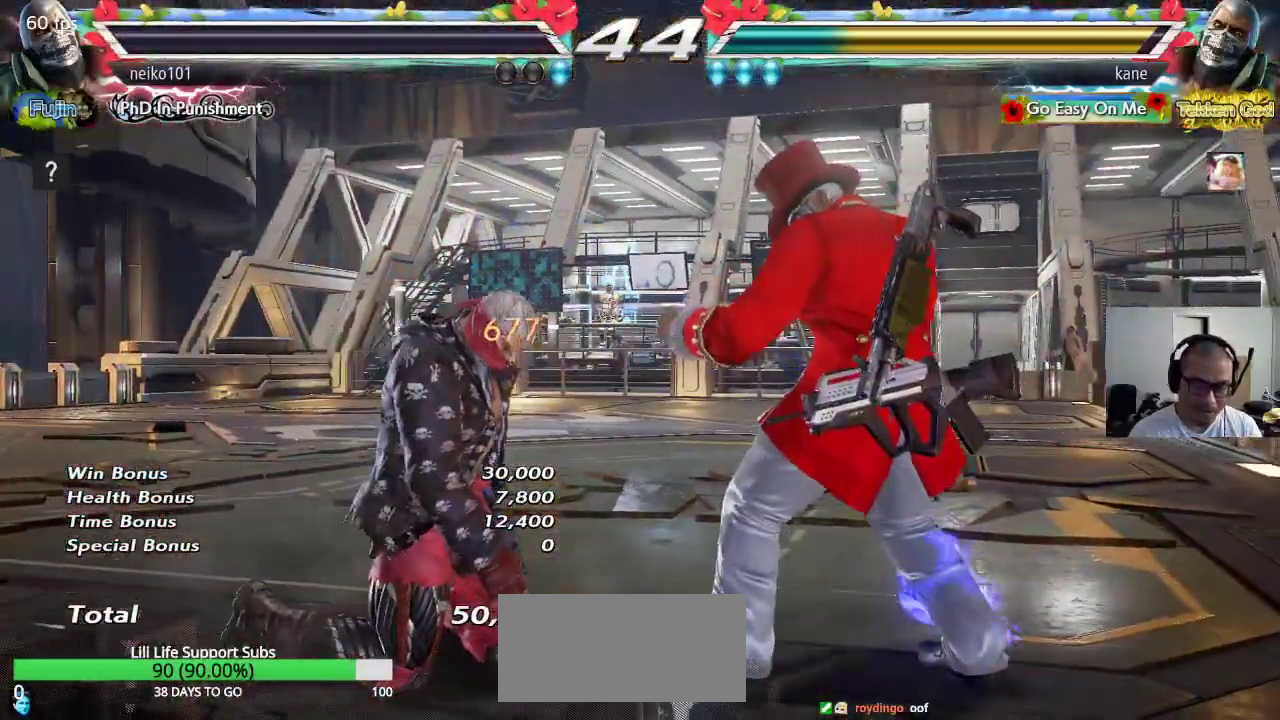
{"buttons": [], "left_stick": "center", "events": [[17, "TRIANGLE", "up"], [33, "left_stick", "center"]]}
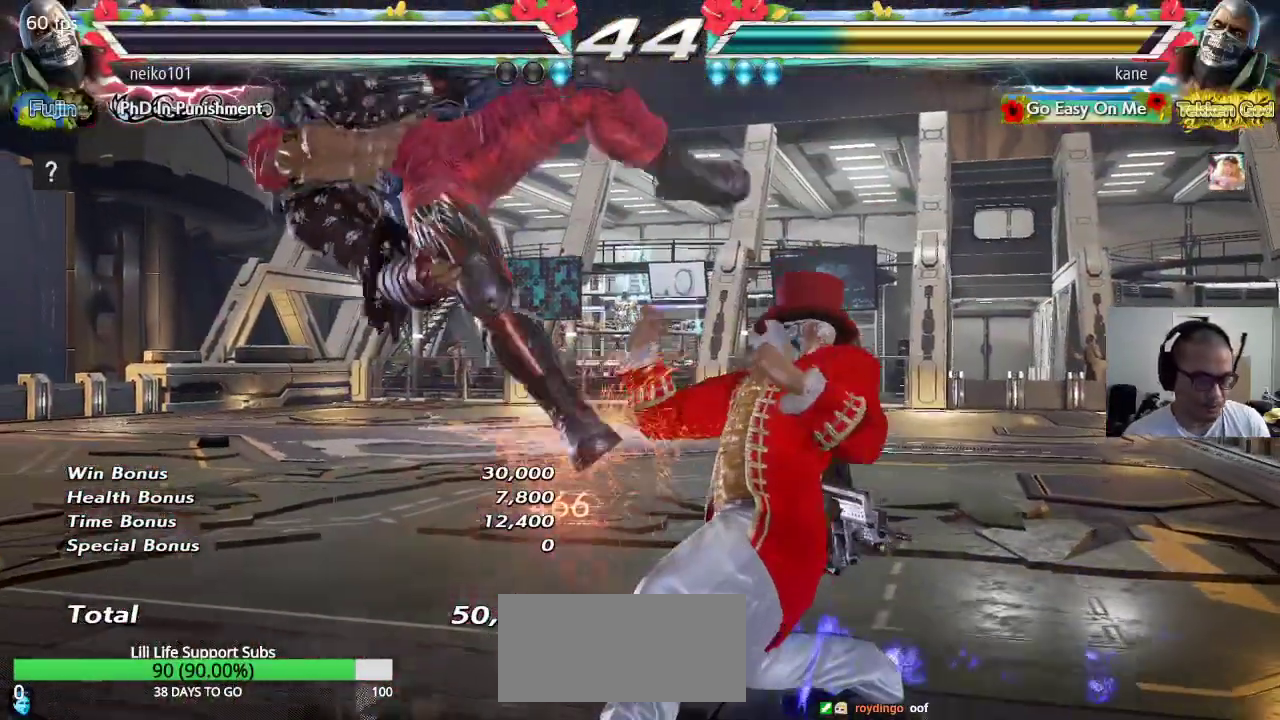
{"buttons": [], "left_stick": "center"}
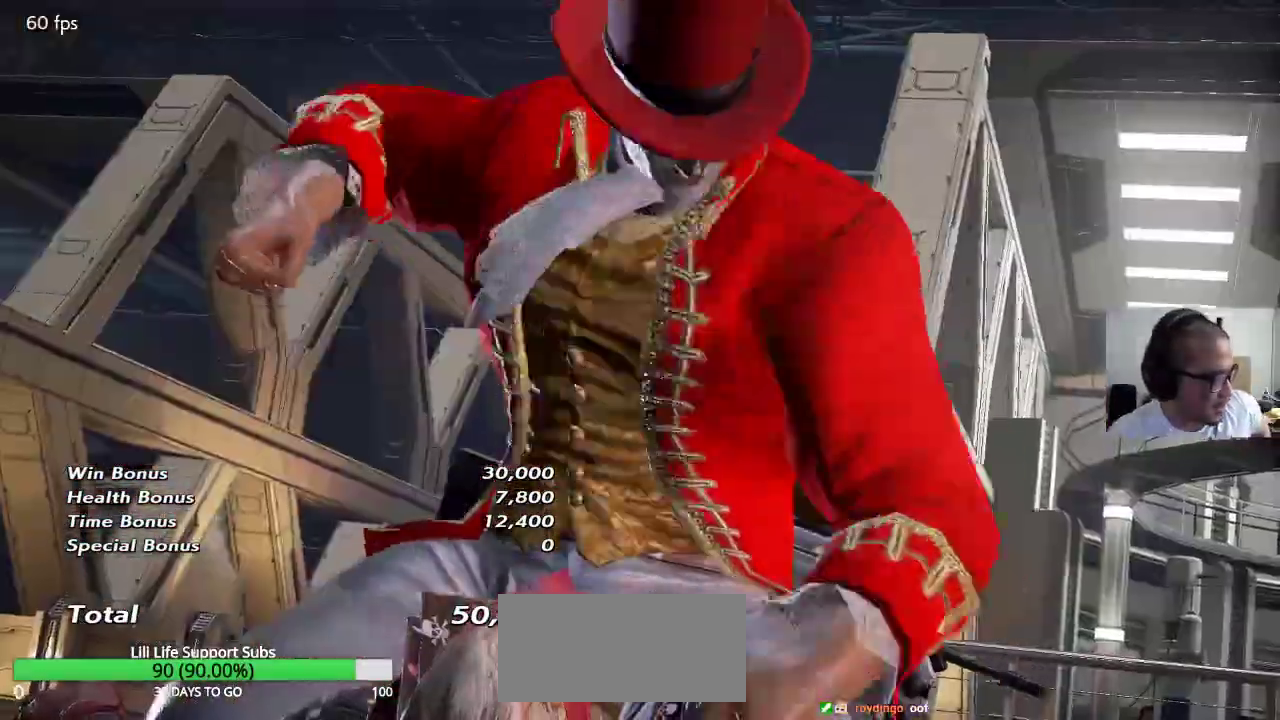
{"buttons": [], "left_stick": "center", "events": []}
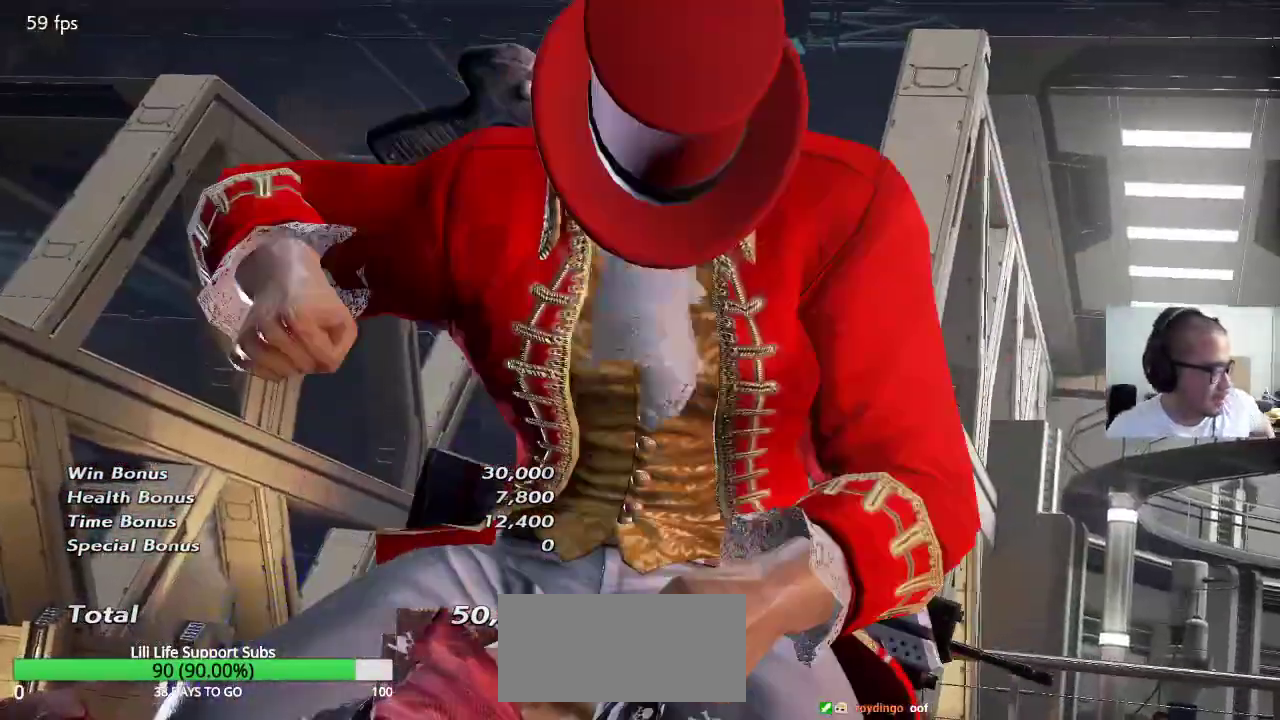
{"buttons": [], "left_stick": "center", "events": []}
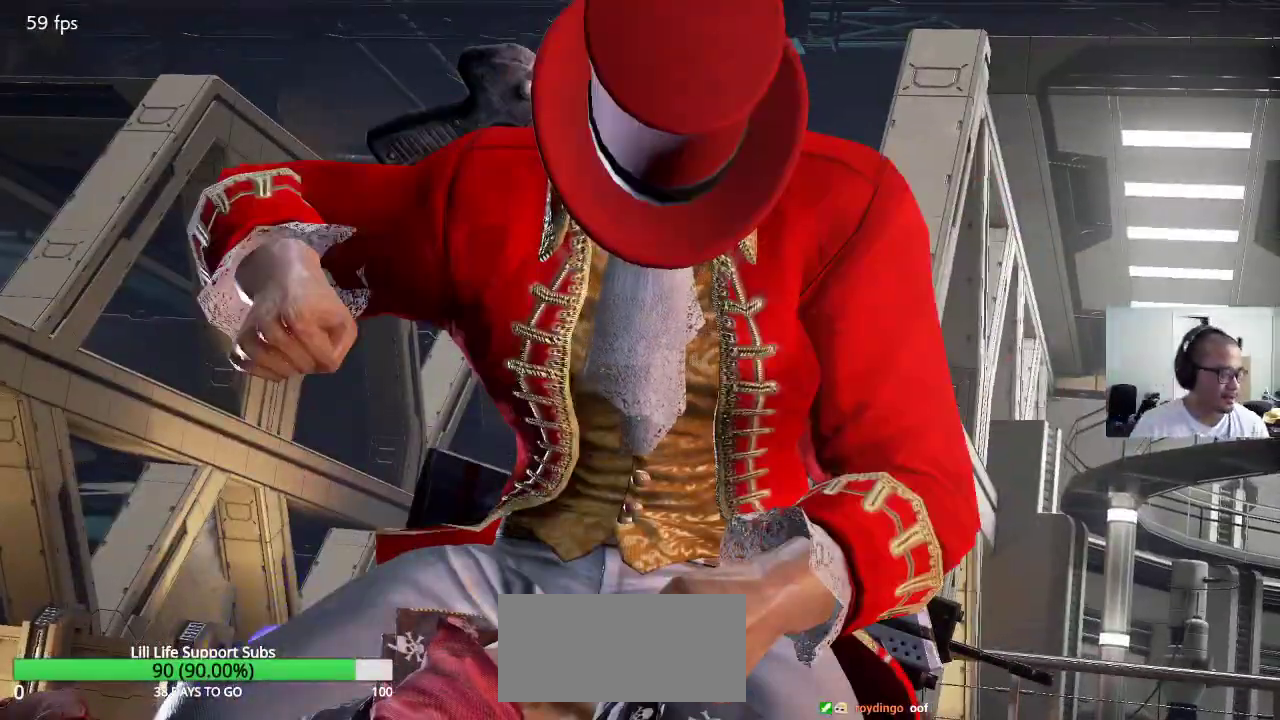
{"buttons": [], "left_stick": "center", "events": []}